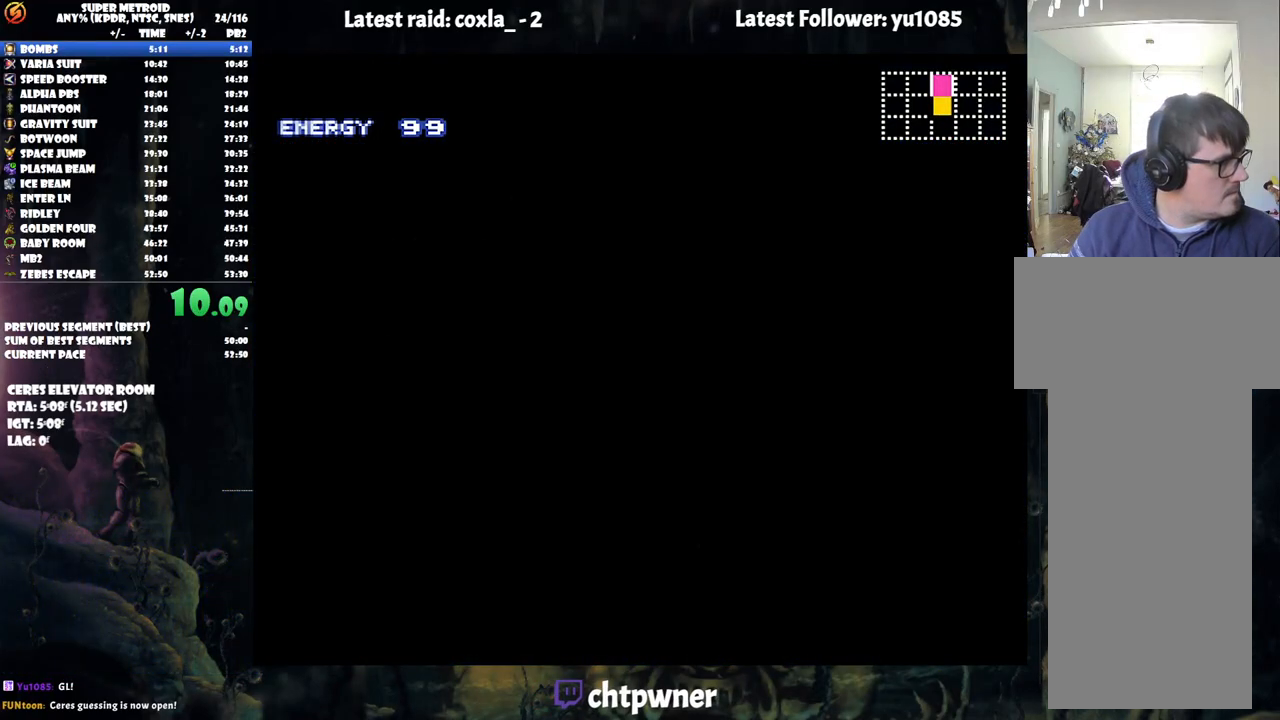
Gameplay with a controller (Nintendo layout); each line is a JSON object with the inputs held at the frame after it. "events" lists button and stick changes between this image and that frame as [ms after this image, input, new state], when the widget could be followed in between. Not read: L3 R3.
{"buttons": ["A", "DPAD_RIGHT"], "events": []}
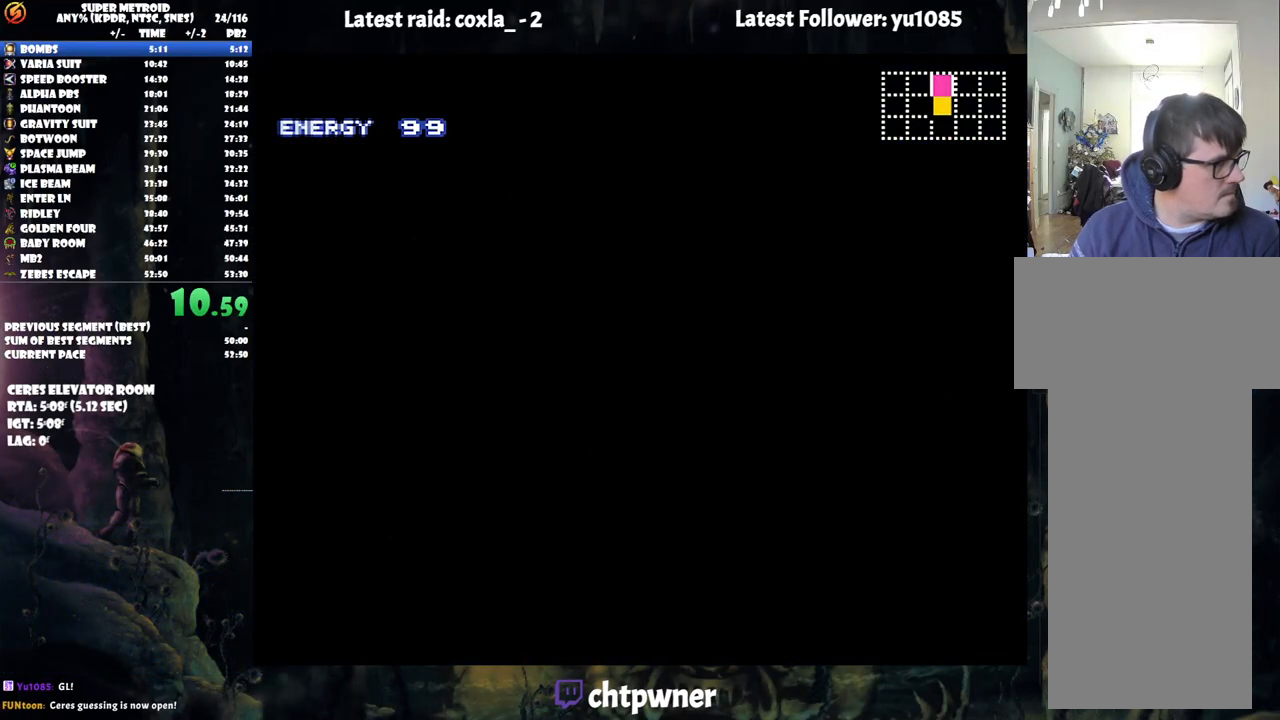
{"buttons": ["A", "DPAD_RIGHT"], "events": []}
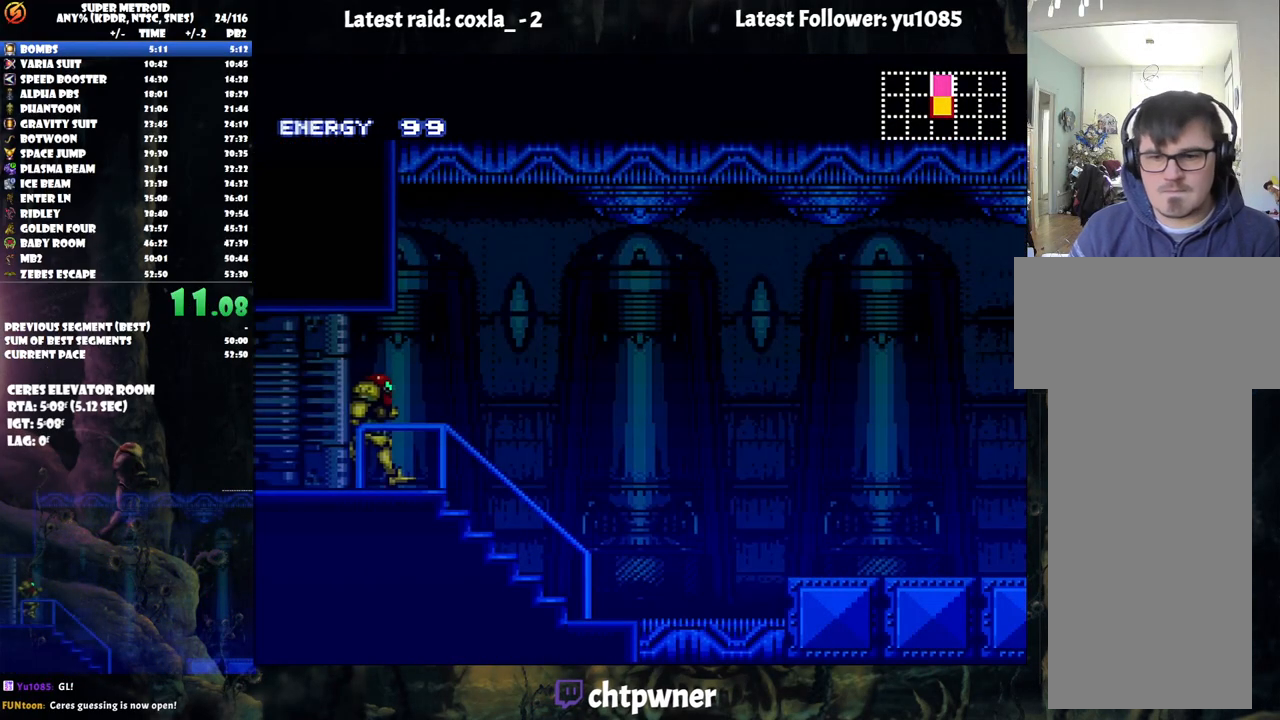
{"buttons": ["A", "DPAD_RIGHT"], "events": []}
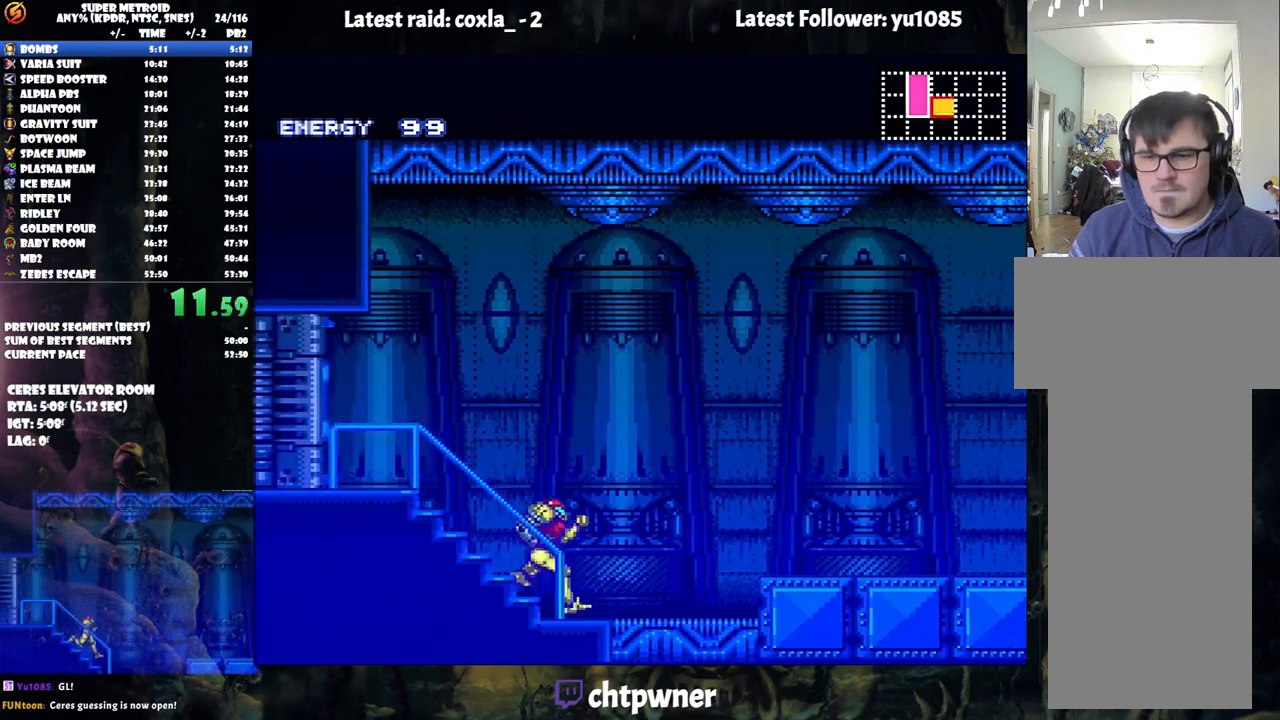
{"buttons": ["A", "R1", "DPAD_RIGHT"], "events": [[150, "B", "down"], [267, "B", "up"], [267, "L1", "down"], [400, "L1", "up"], [500, "R1", "down"]]}
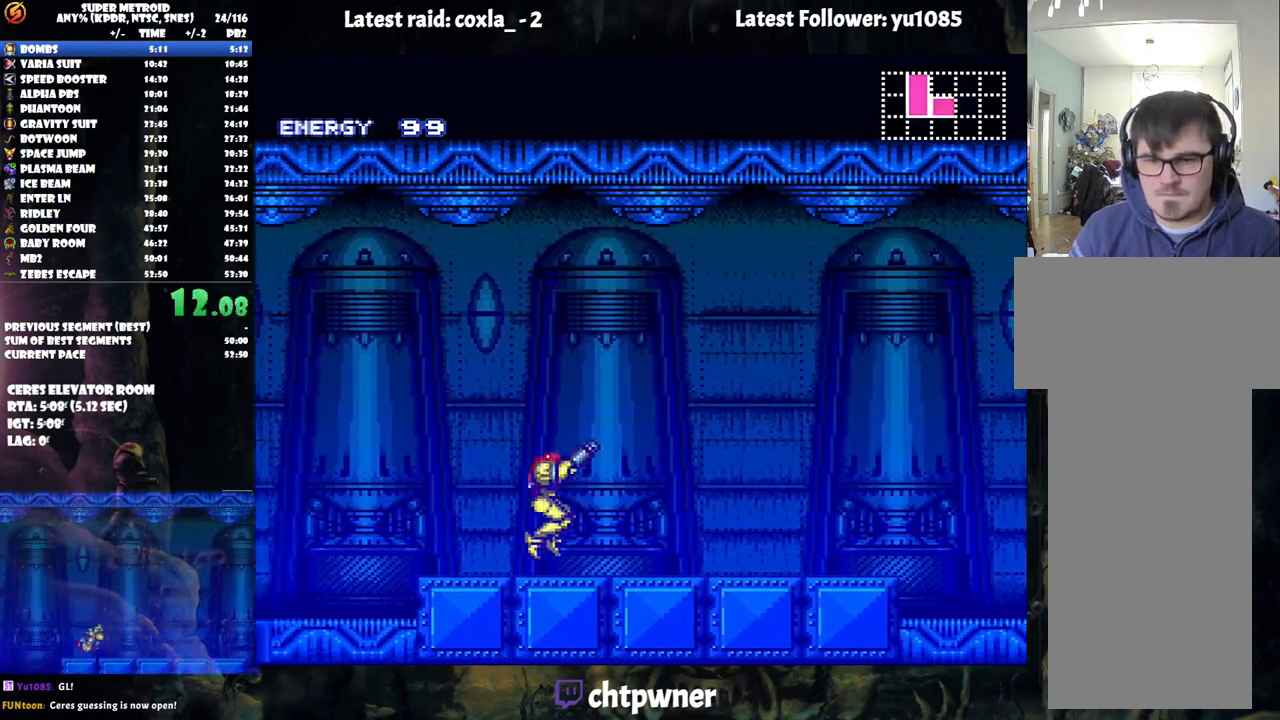
{"buttons": ["A", "DPAD_RIGHT"], "events": [[67, "R1", "up"], [150, "R1", "down"], [283, "L1", "down"], [300, "R1", "up"], [417, "L1", "up"]]}
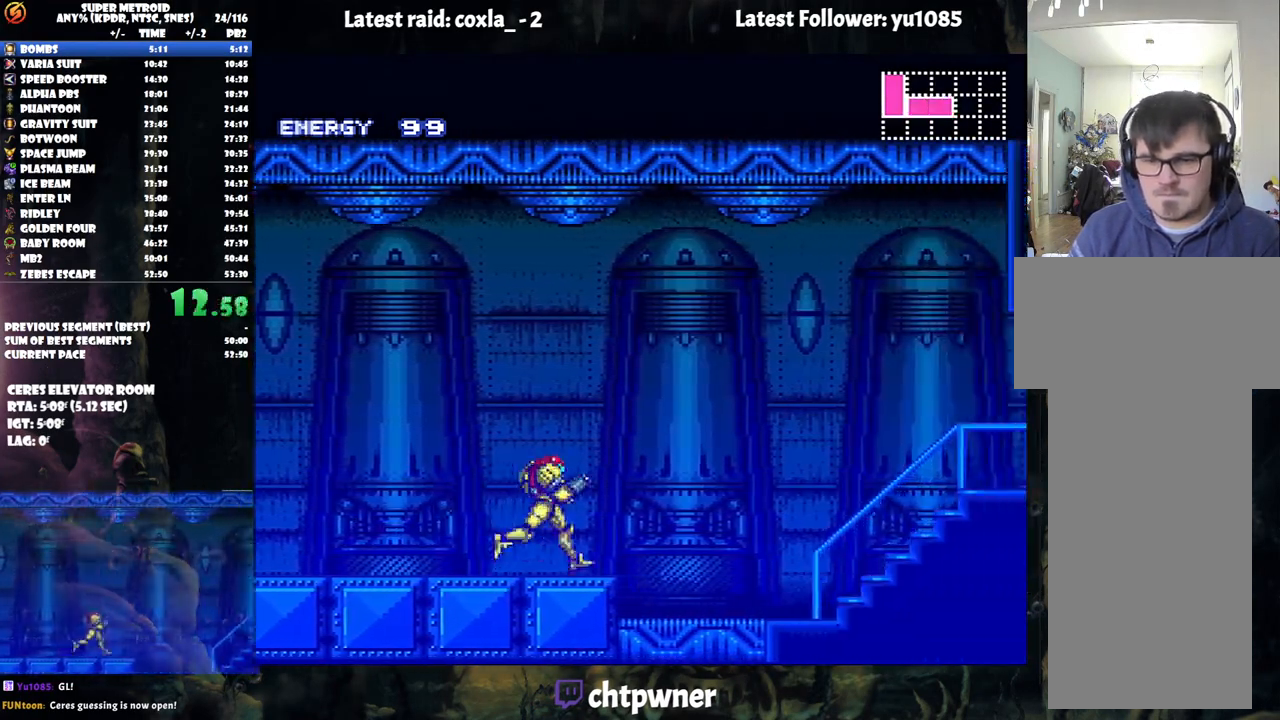
{"buttons": ["A", "DPAD_RIGHT"], "events": [[17, "B", "down"], [200, "B", "up"]]}
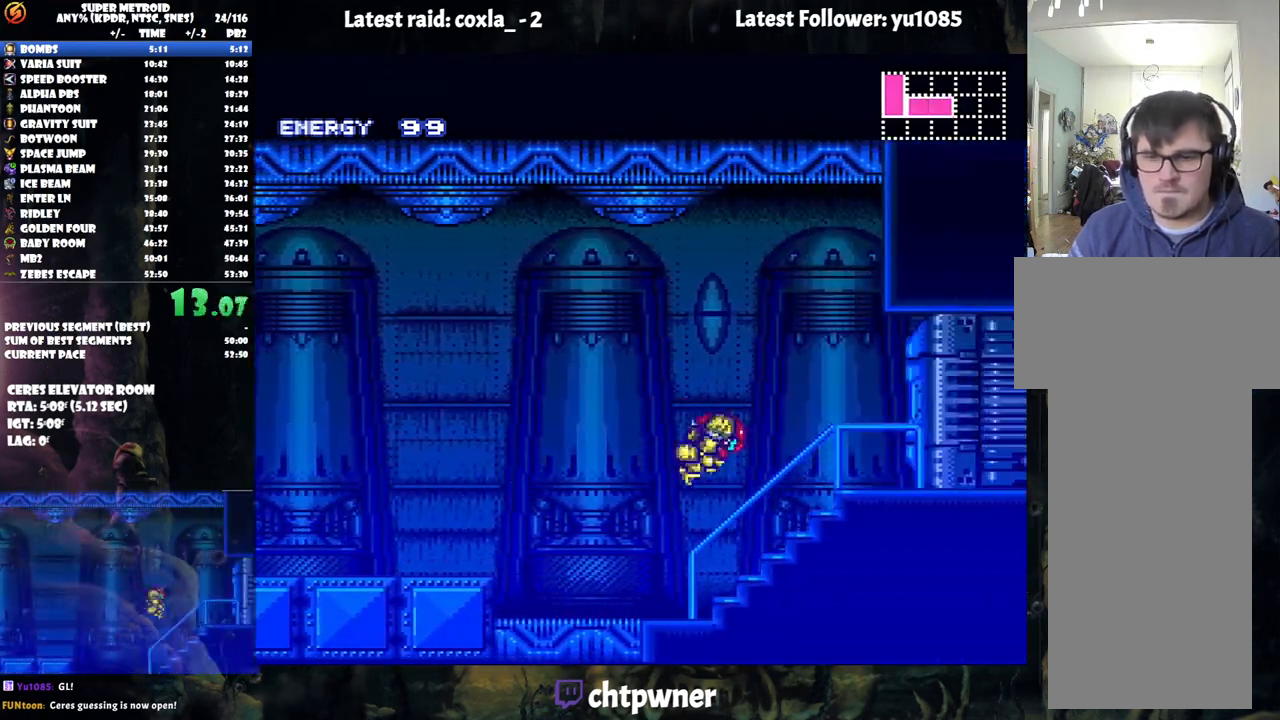
{"buttons": ["A", "DPAD_RIGHT"], "events": [[217, "DPAD_RIGHT", "up"], [300, "R1", "down"], [383, "DPAD_RIGHT", "down"], [417, "R1", "up"]]}
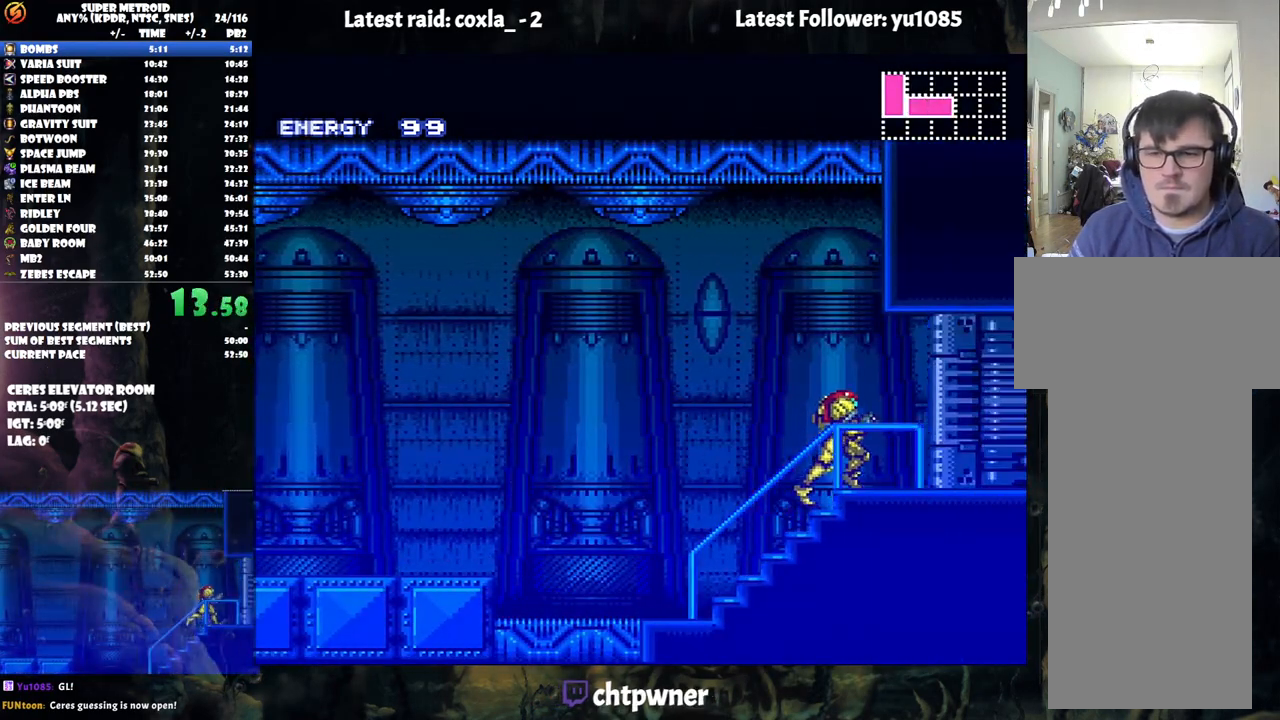
{"buttons": ["A", "DPAD_RIGHT"], "events": []}
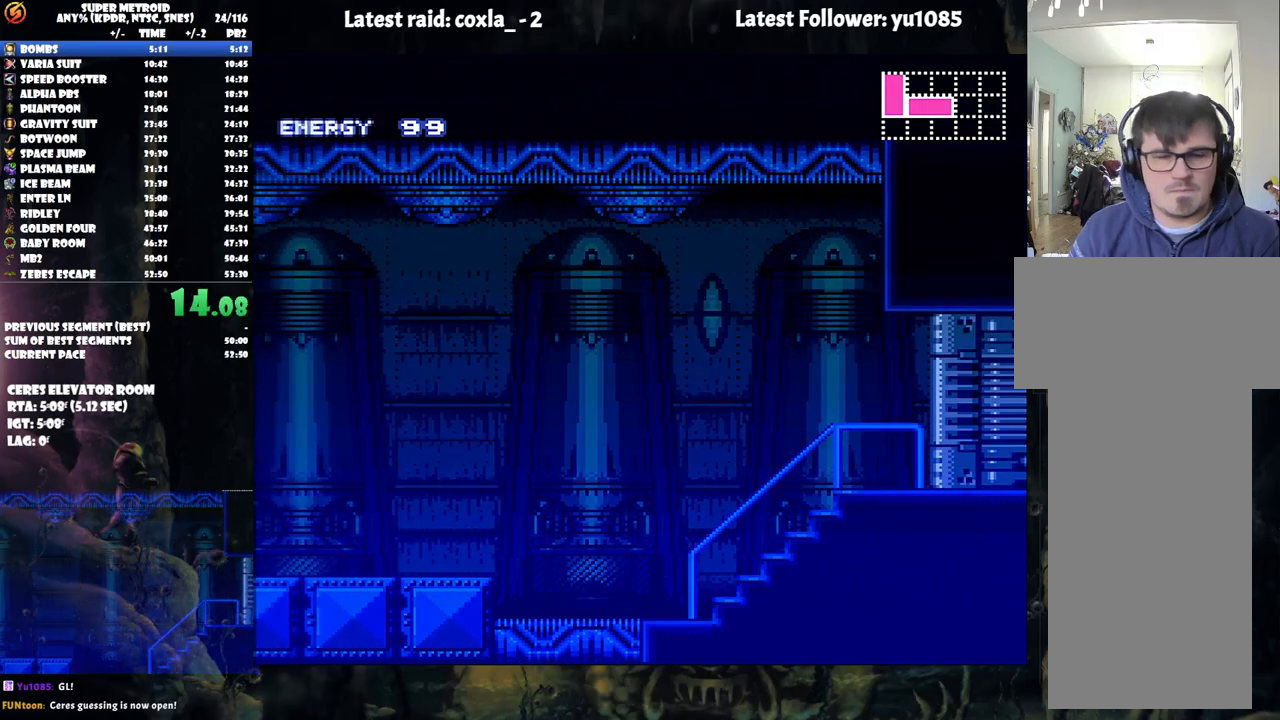
{"buttons": ["A", "DPAD_RIGHT"], "events": []}
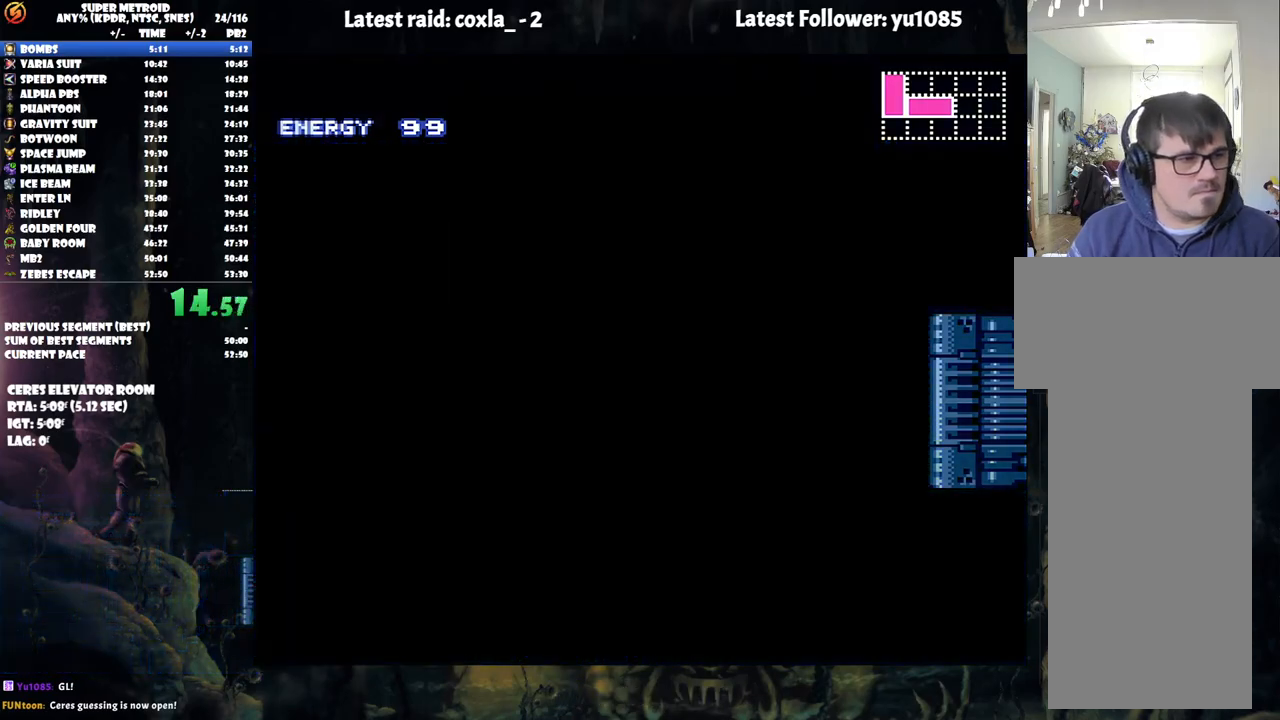
{"buttons": ["A", "DPAD_RIGHT"], "events": []}
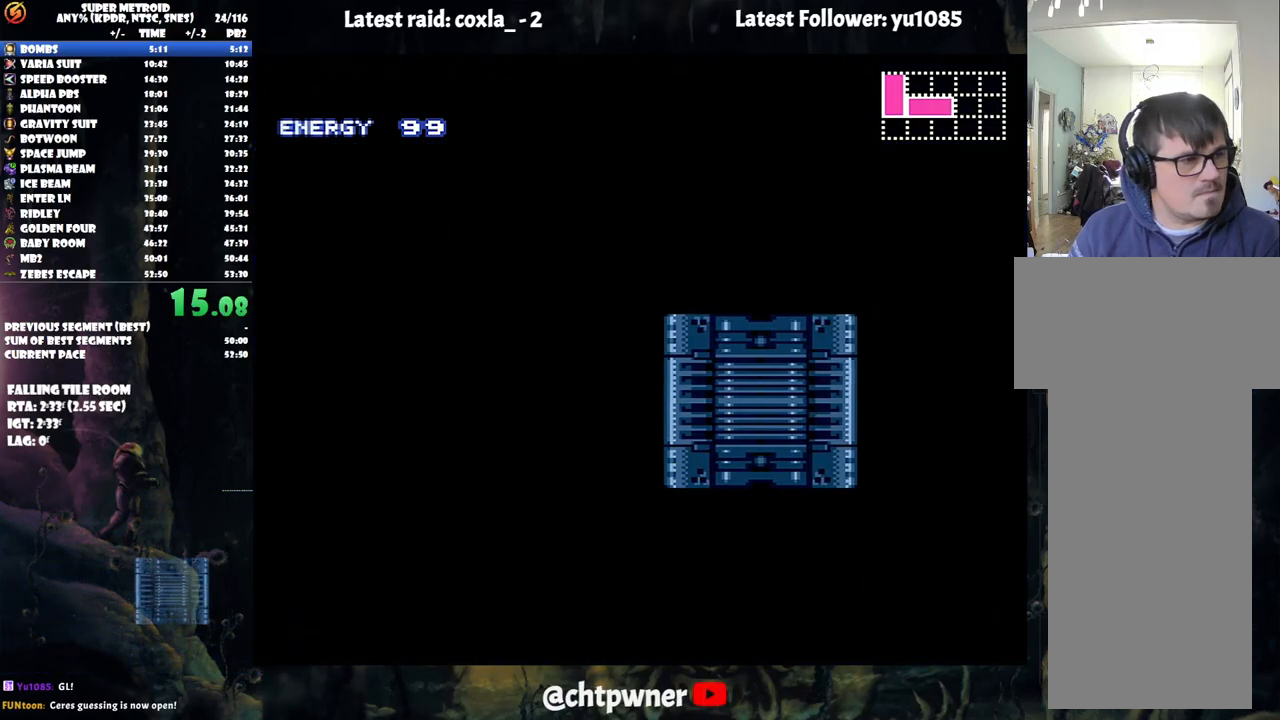
{"buttons": ["A", "DPAD_RIGHT"], "events": []}
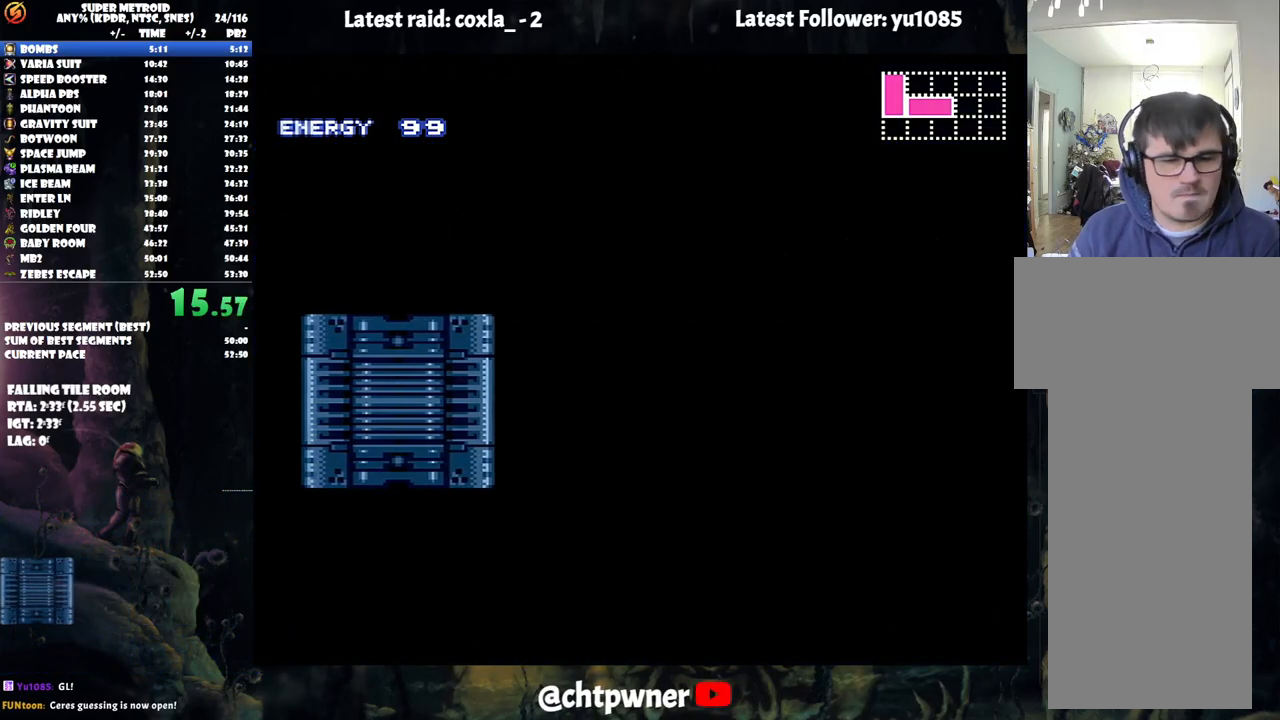
{"buttons": ["A", "DPAD_RIGHT"], "events": []}
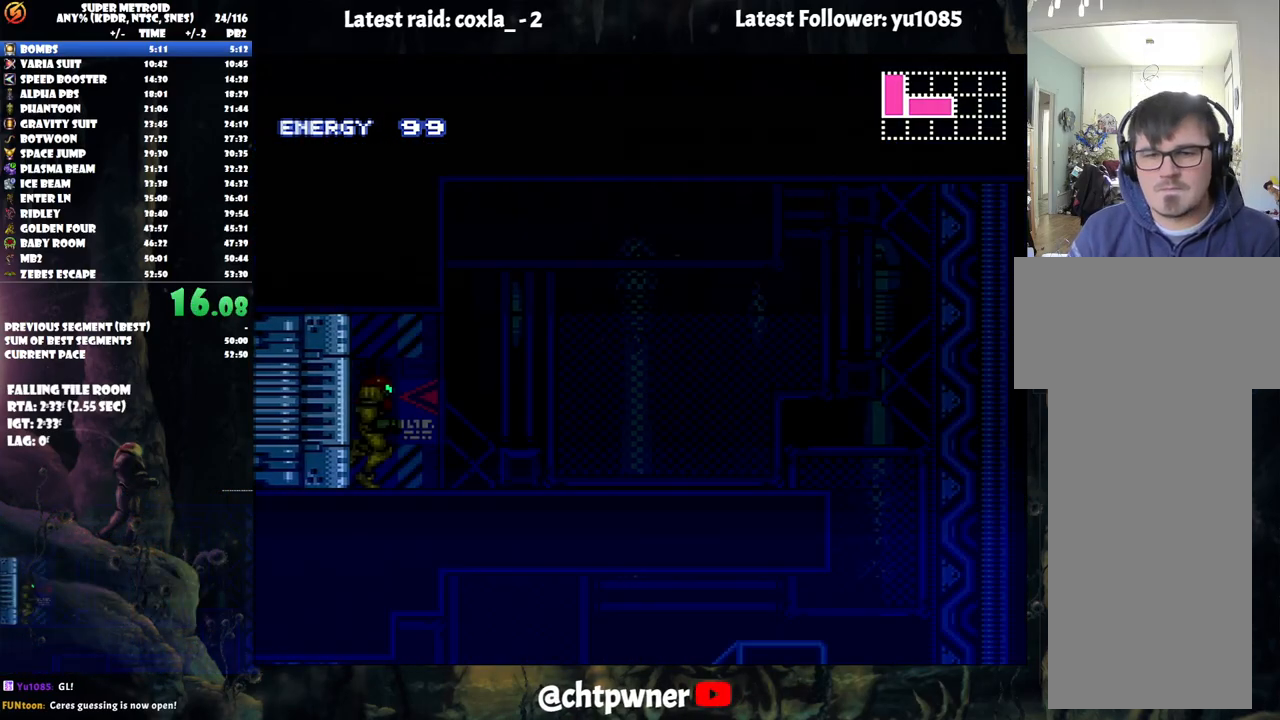
{"buttons": ["A", "DPAD_RIGHT"], "events": []}
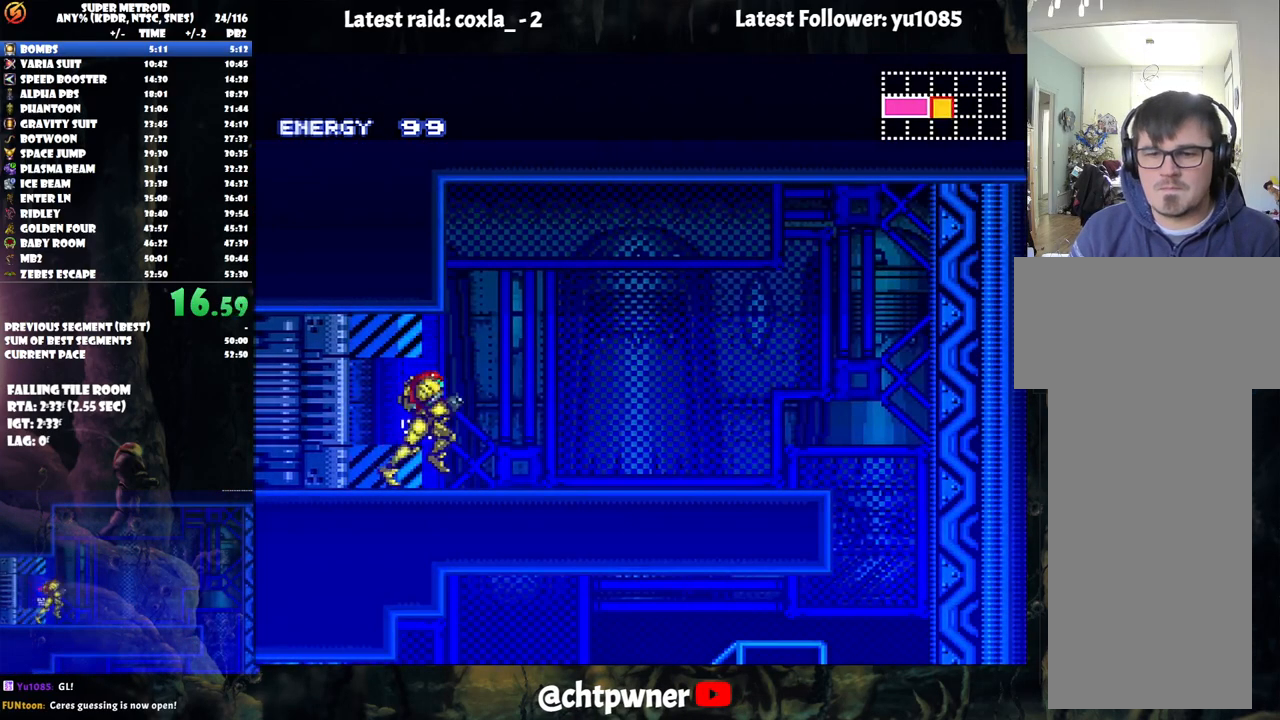
{"buttons": ["A"], "events": [[183, "B", "down"], [267, "B", "up"], [350, "A", "up"], [383, "A", "down"], [433, "DPAD_RIGHT", "up"]]}
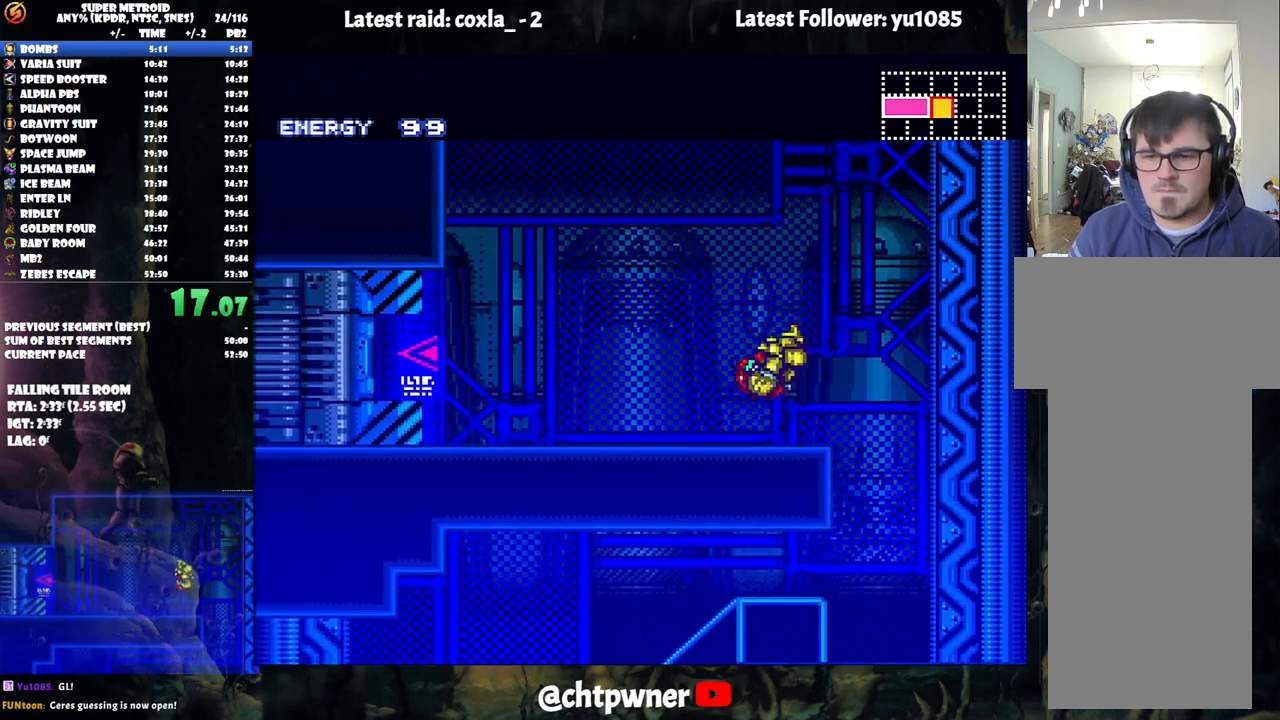
{"buttons": ["A", "DPAD_LEFT"], "events": [[117, "DPAD_LEFT", "down"]]}
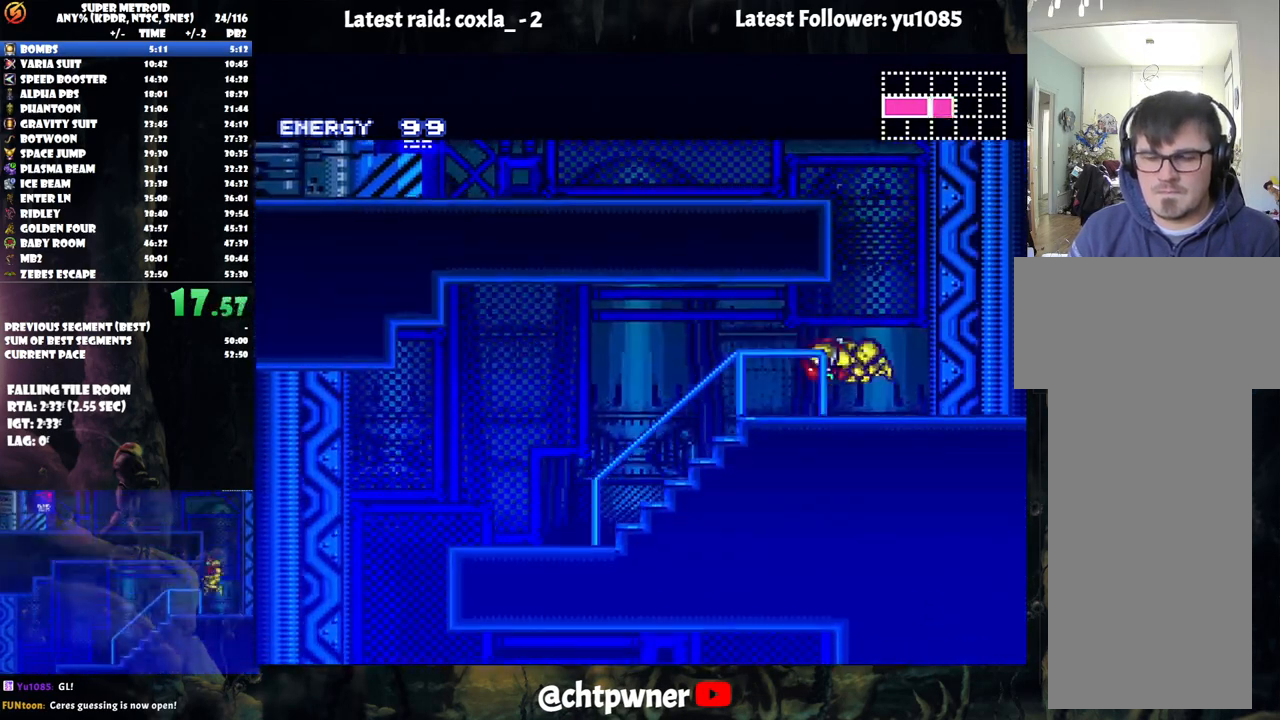
{"buttons": ["A", "B", "DPAD_LEFT"], "events": [[417, "B", "down"]]}
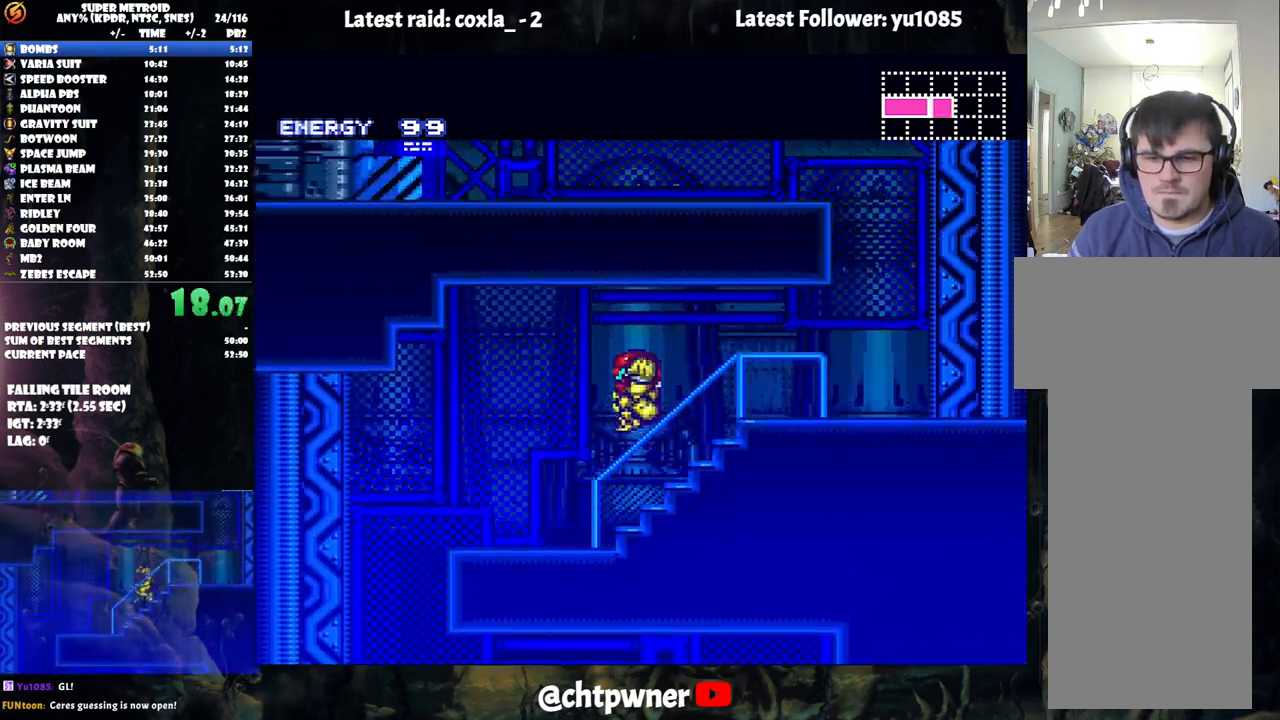
{"buttons": ["A", "DPAD_RIGHT"], "events": [[17, "B", "up"], [367, "DPAD_LEFT", "up"], [433, "DPAD_RIGHT", "down"]]}
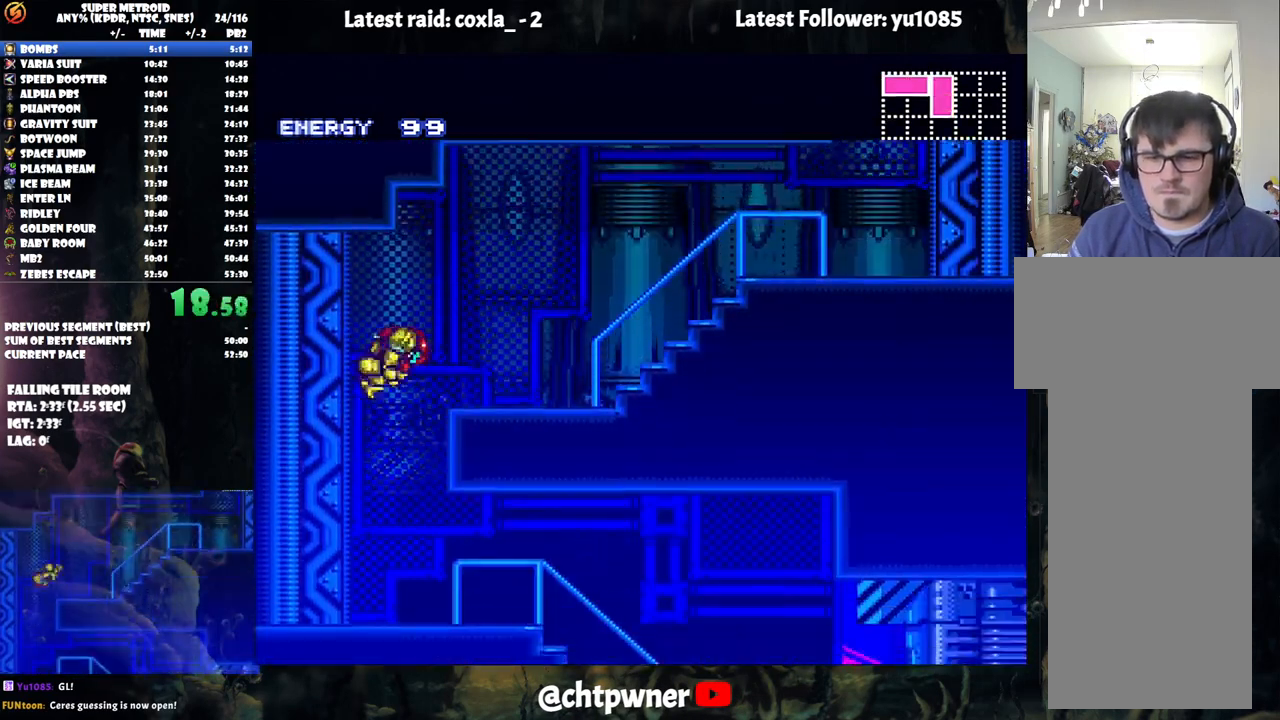
{"buttons": ["A", "DPAD_RIGHT"], "events": []}
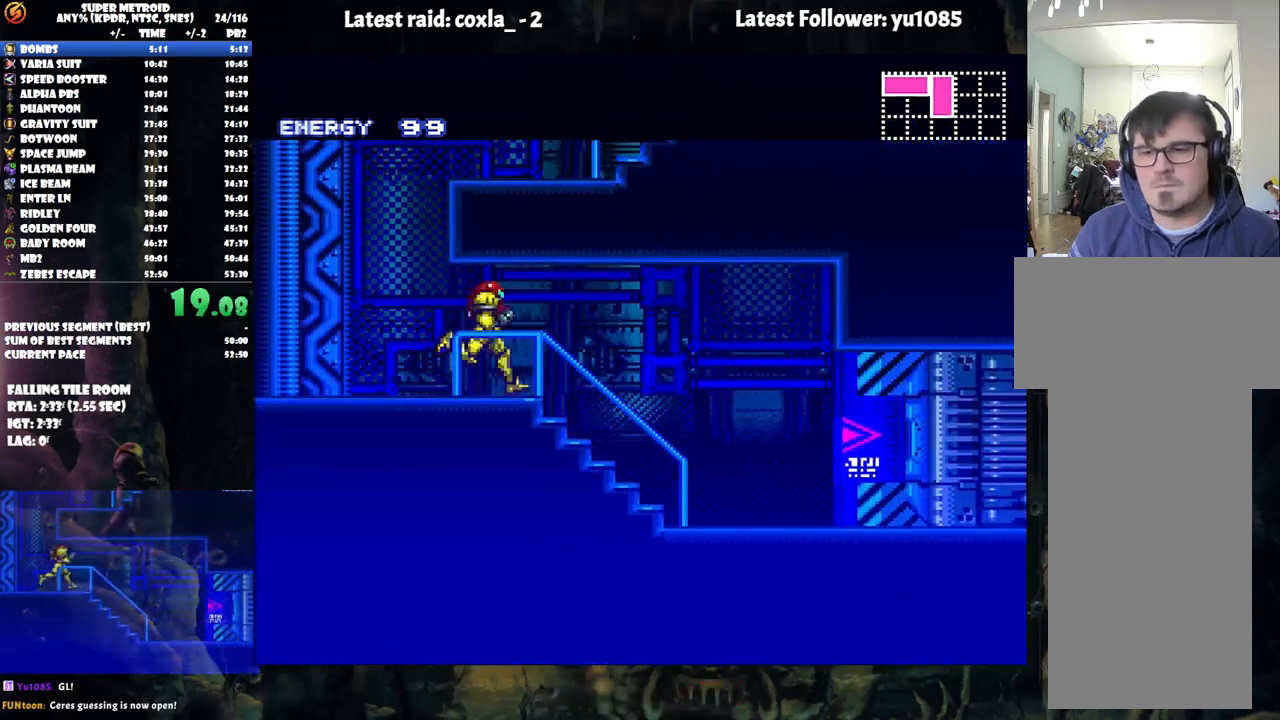
{"buttons": ["A", "R1"], "events": [[450, "DPAD_RIGHT", "up"], [500, "R1", "down"]]}
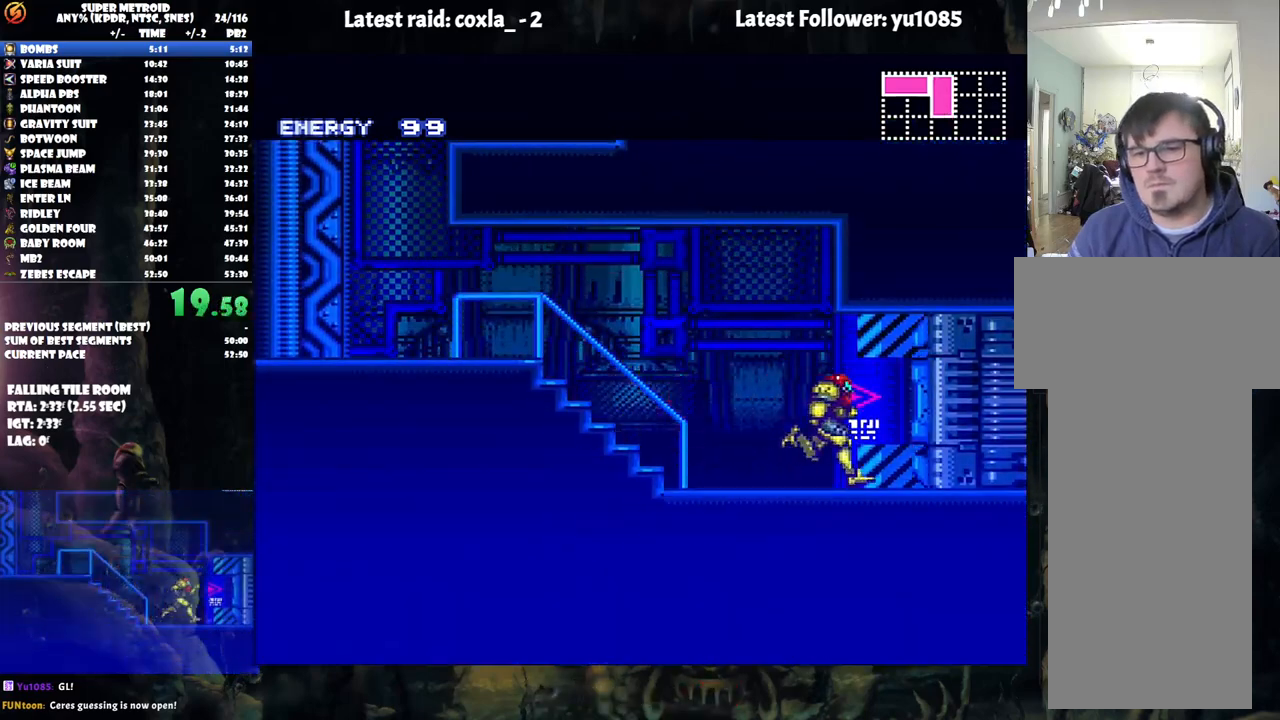
{"buttons": ["A", "DPAD_RIGHT"], "events": [[150, "R1", "up"], [183, "DPAD_RIGHT", "down"]]}
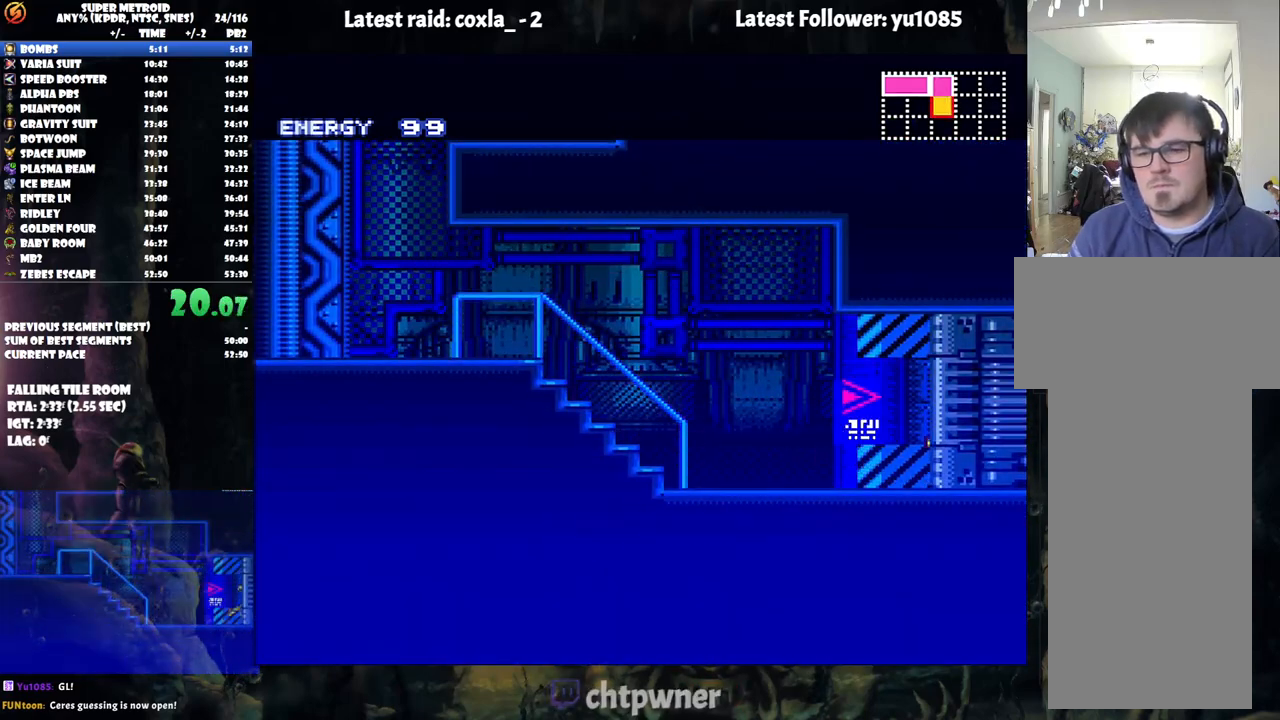
{"buttons": ["A", "DPAD_RIGHT"], "events": []}
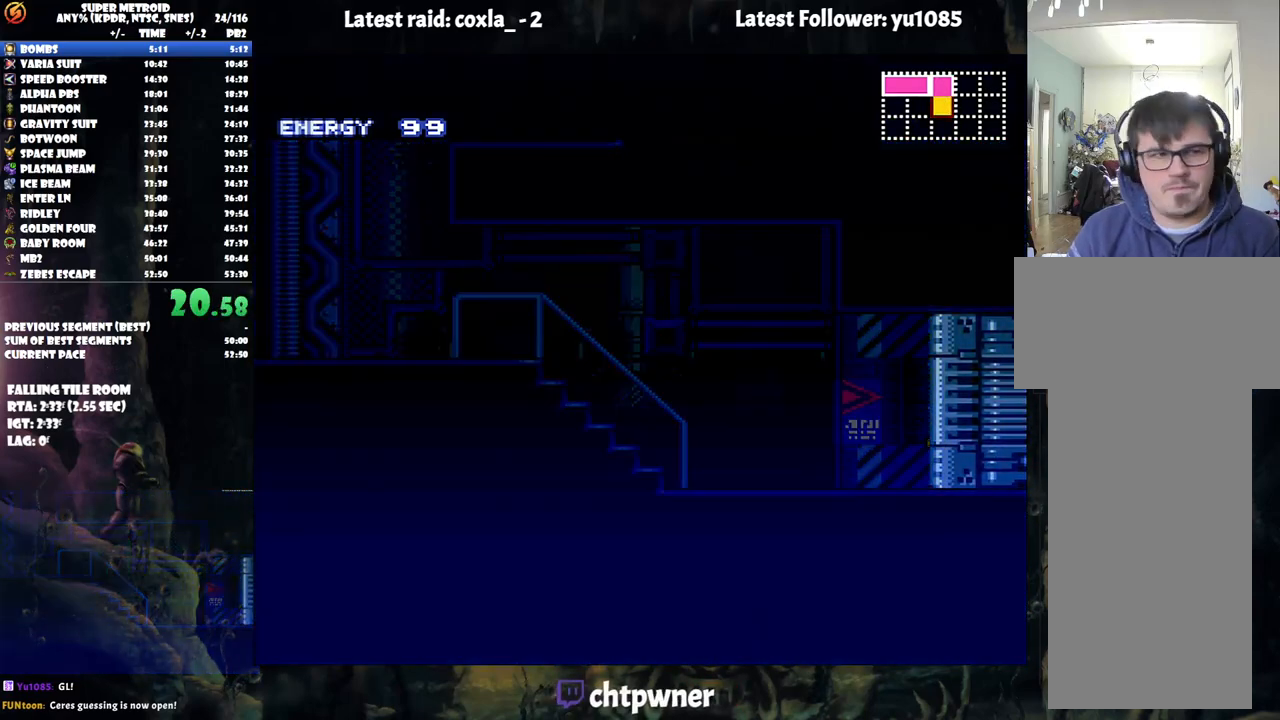
{"buttons": ["A", "DPAD_RIGHT"], "events": []}
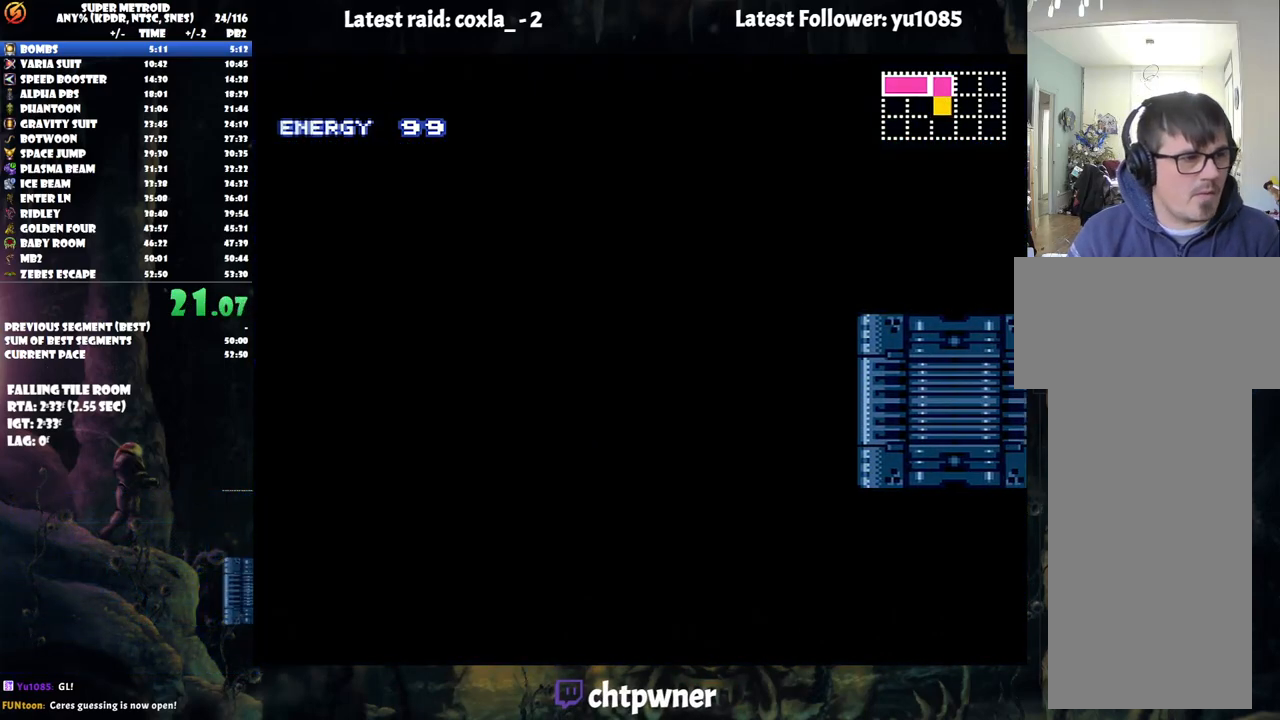
{"buttons": ["A", "DPAD_RIGHT"], "events": []}
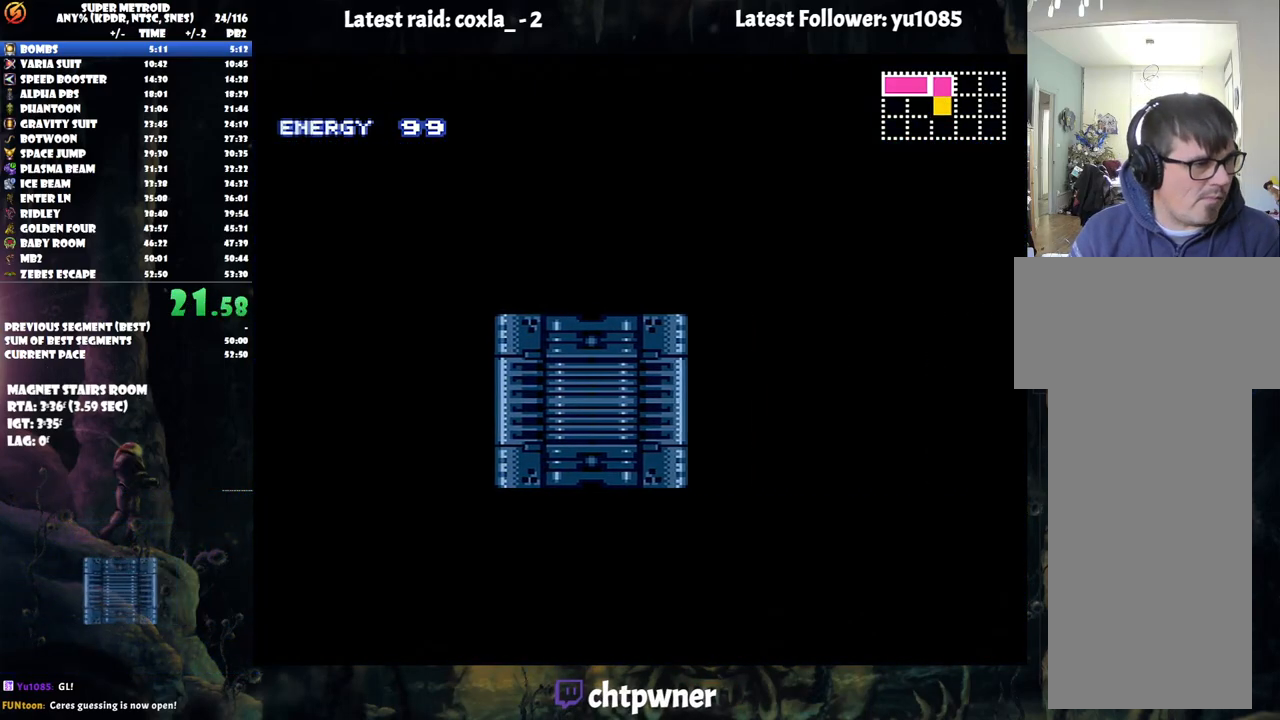
{"buttons": ["A", "DPAD_RIGHT"], "events": []}
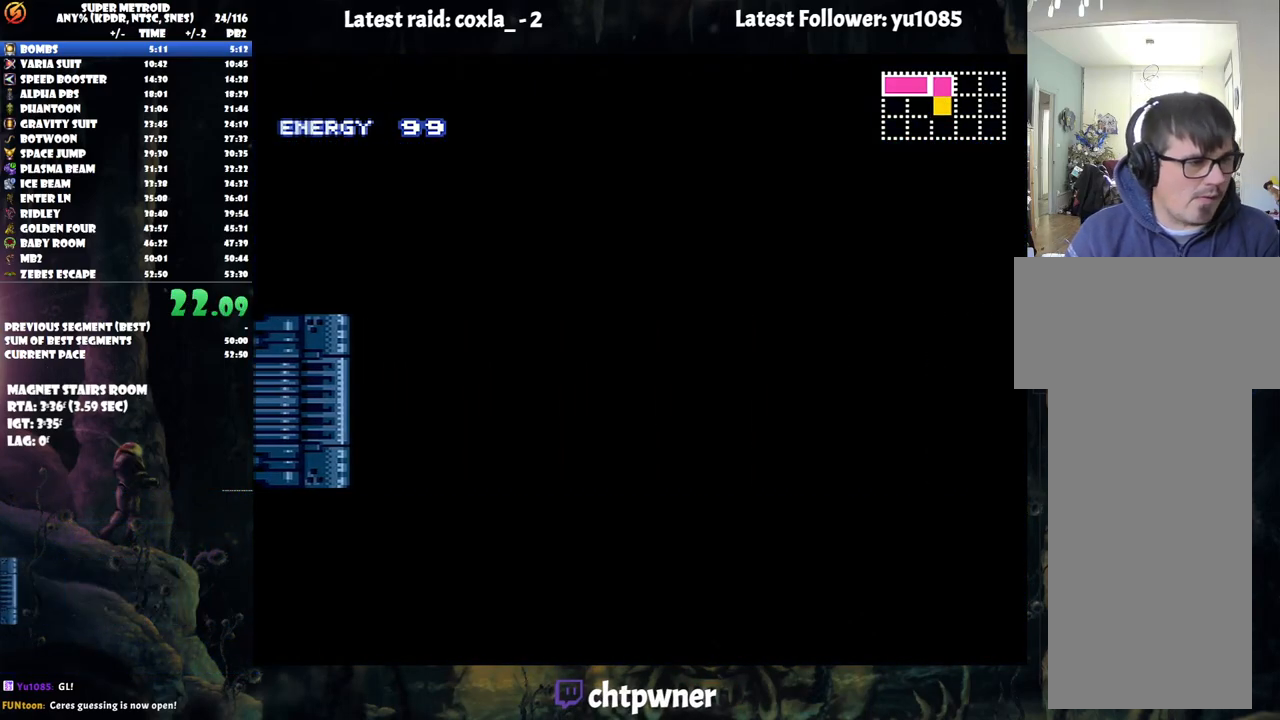
{"buttons": ["A", "DPAD_RIGHT"], "events": []}